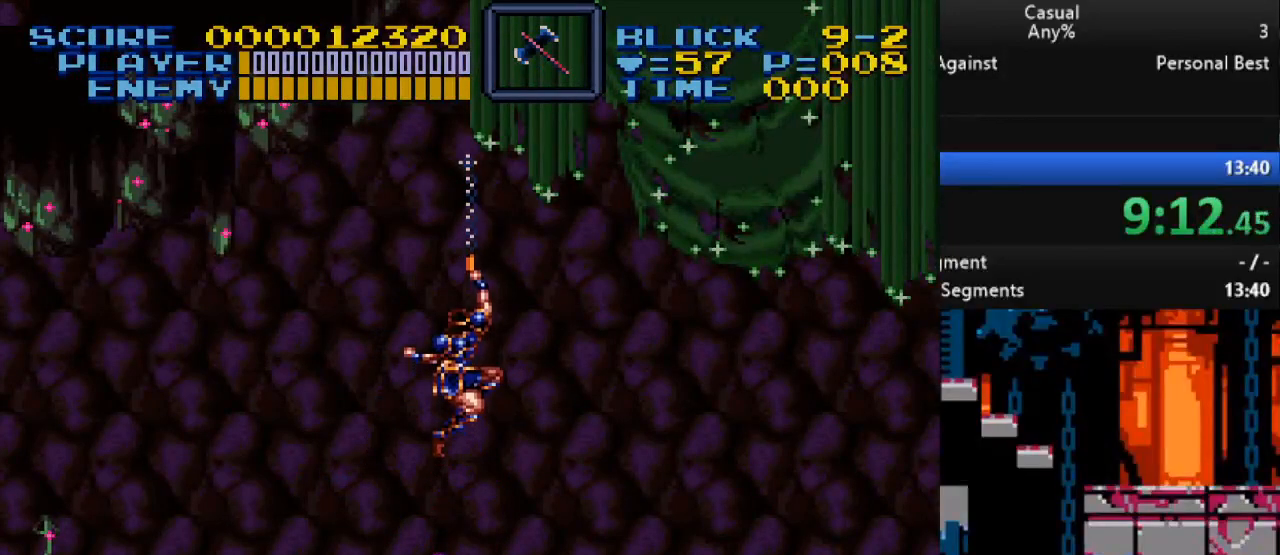
Gameplay with a controller (Nintendo layout); each line is a JSON object with the inputs held at the frame after it. "events" lists button and stick changes between this image and that frame as [ms after this image, input, new state], when the widget could be followed in between. Not read: L3 R3.
{"buttons": ["DPAD_UP"], "events": [[150, "Y", "down"], [383, "Y", "up"]]}
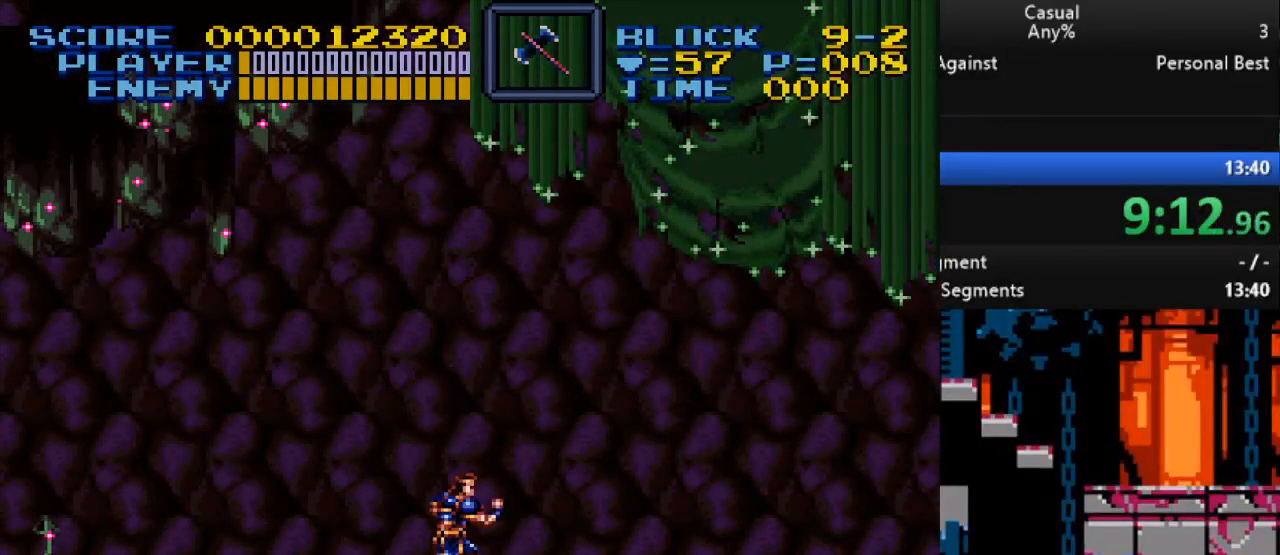
{"buttons": ["DPAD_UP"], "events": []}
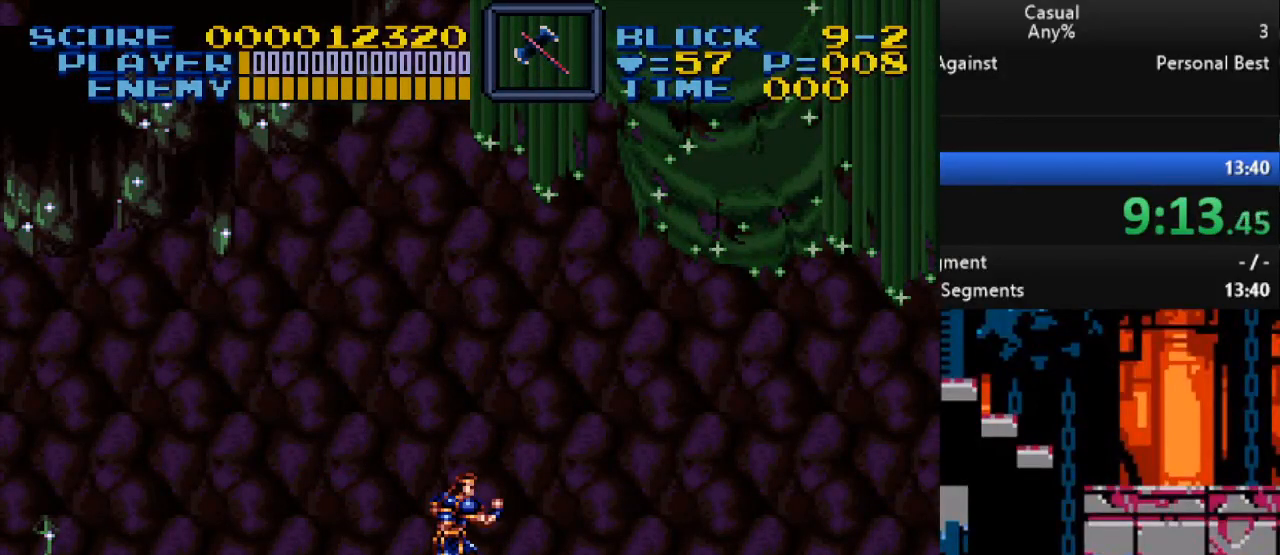
{"buttons": ["X", "Y", "DPAD_UP"], "events": [[267, "B", "down"], [283, "Y", "down"], [317, "X", "down"], [500, "B", "up"]]}
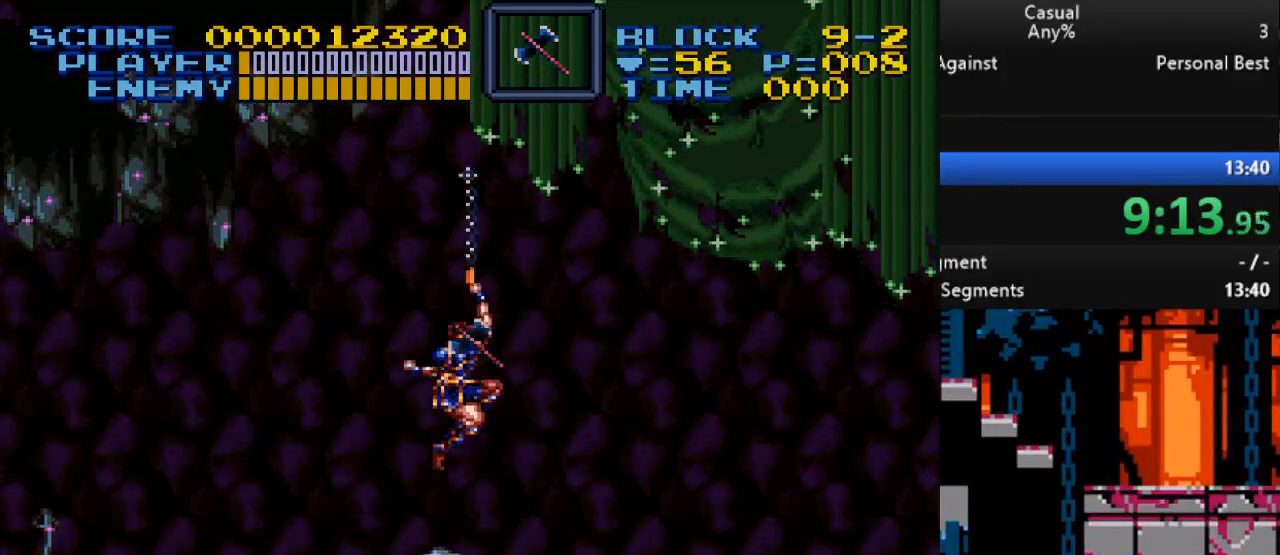
{"buttons": ["B", "X", "Y", "DPAD_UP"], "events": [[33, "X", "up"], [33, "Y", "up"], [333, "Y", "down"], [350, "B", "down"], [367, "X", "down"]]}
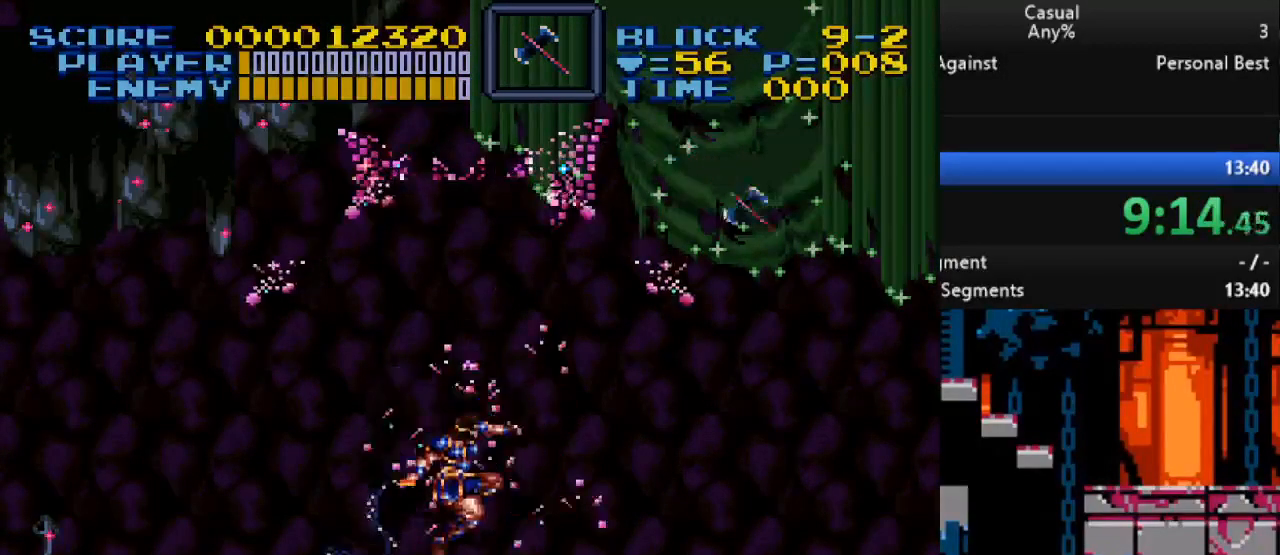
{"buttons": ["B", "Y", "DPAD_UP"], "events": [[17, "X", "up"], [33, "B", "up"], [67, "Y", "up"], [250, "B", "down"], [300, "Y", "down"]]}
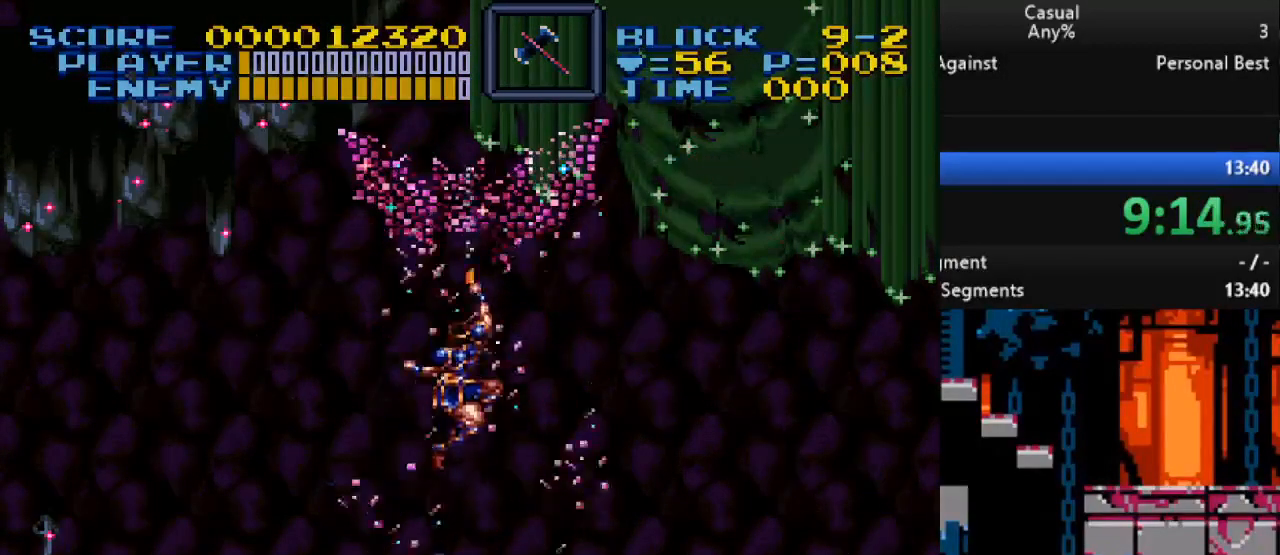
{"buttons": ["DPAD_UP"], "events": [[17, "B", "up"], [50, "Y", "up"], [167, "Y", "down"], [183, "X", "down"], [267, "X", "up"], [283, "Y", "up"], [333, "Y", "down"], [367, "X", "down"], [417, "X", "up"], [450, "Y", "up"]]}
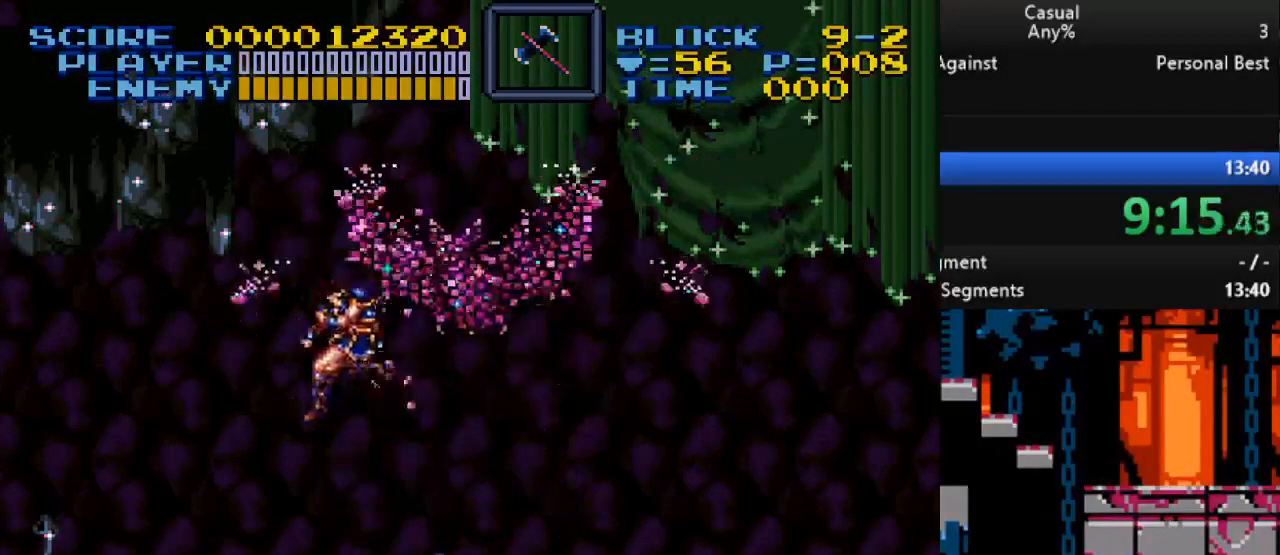
{"buttons": [], "events": [[200, "DPAD_UP", "up"]]}
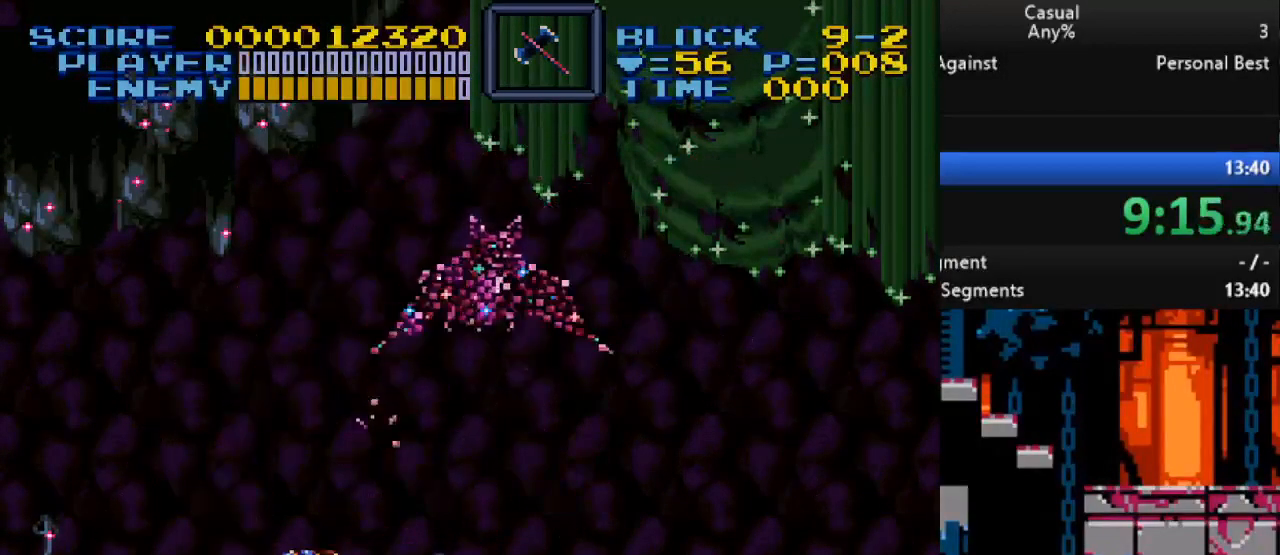
{"buttons": [], "events": []}
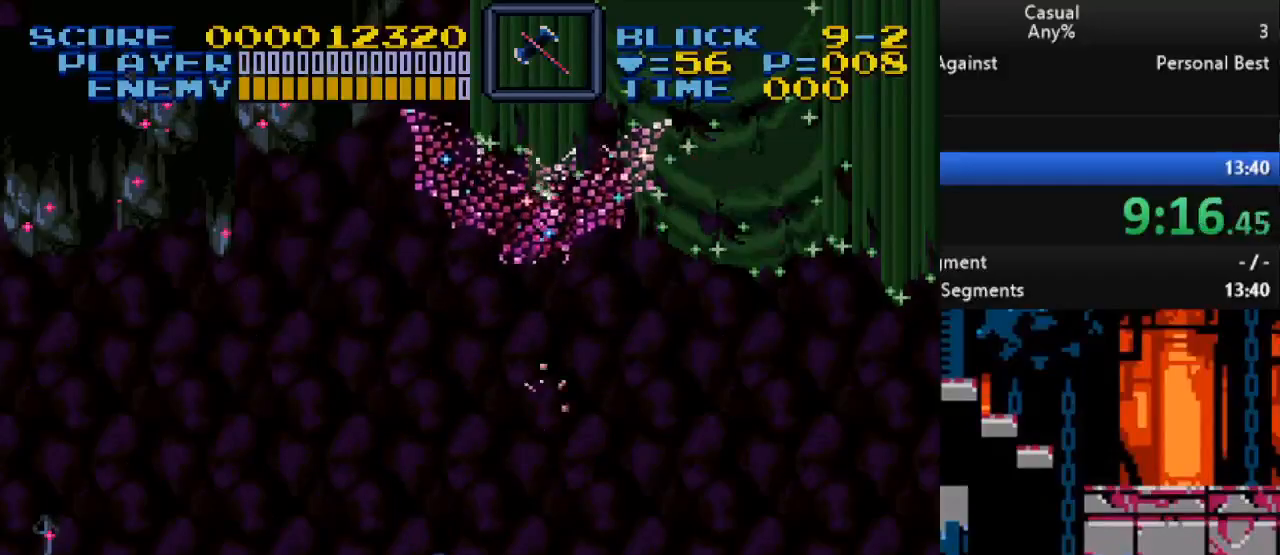
{"buttons": [], "events": []}
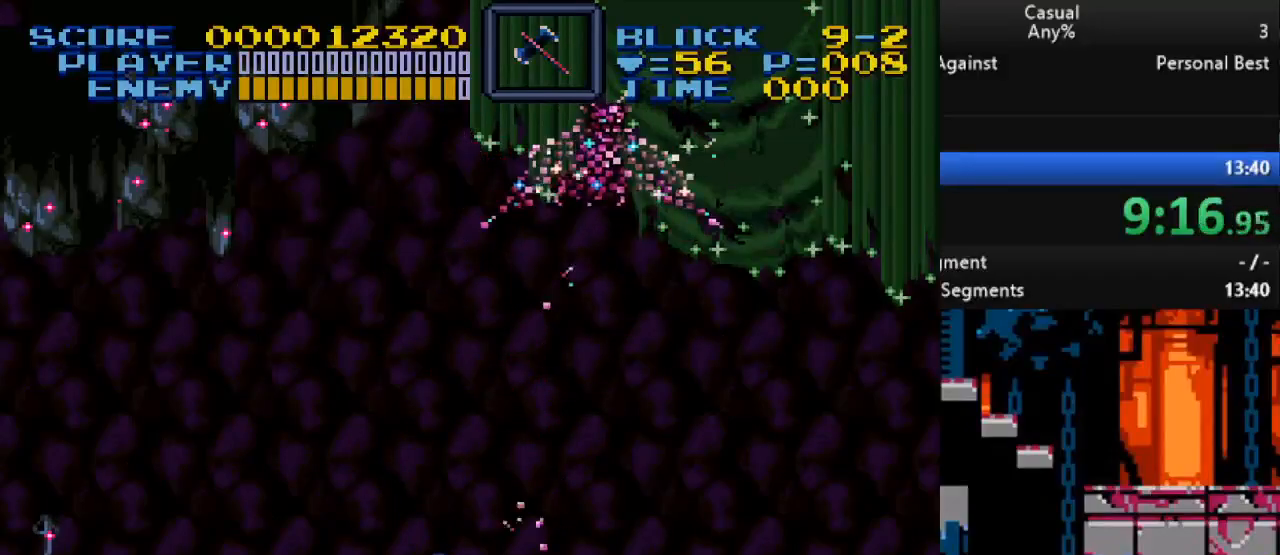
{"buttons": [], "events": []}
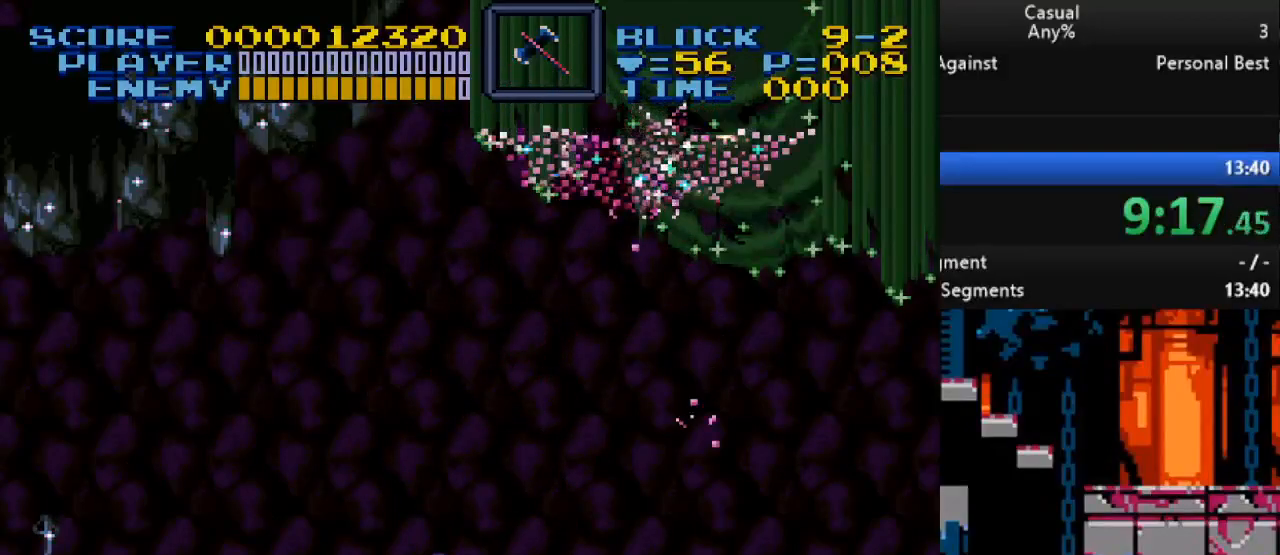
{"buttons": [], "events": []}
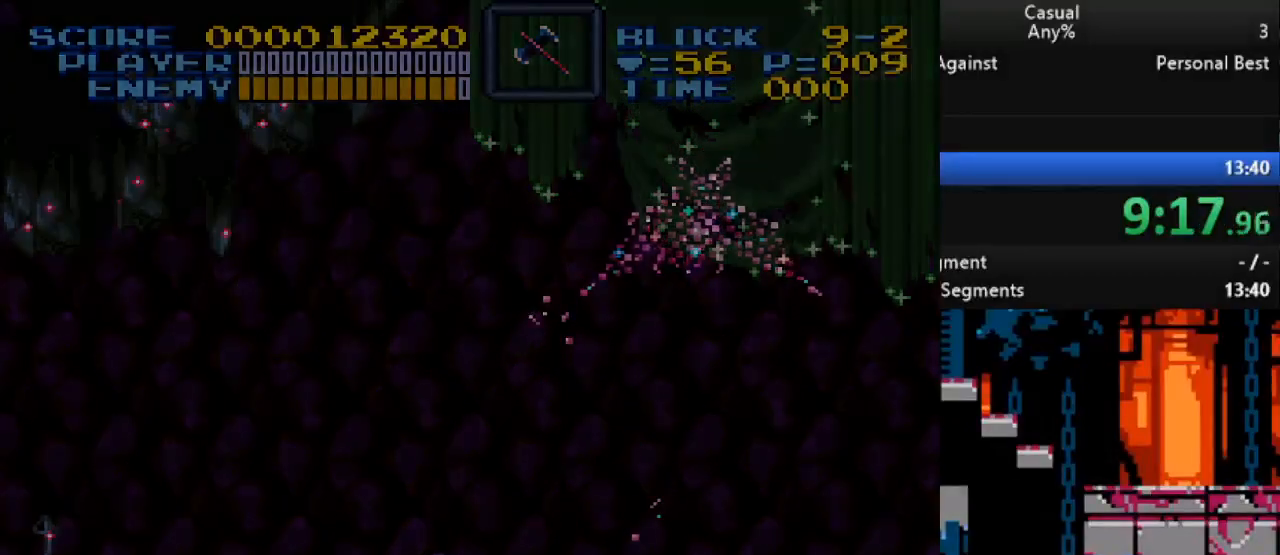
{"buttons": [], "events": []}
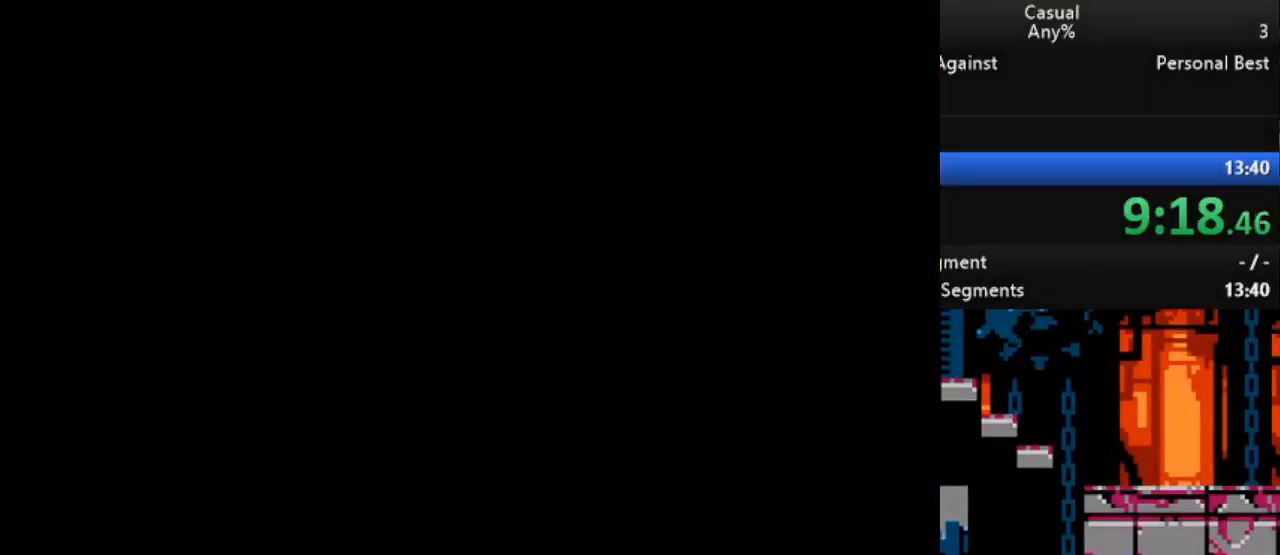
{"buttons": [], "events": []}
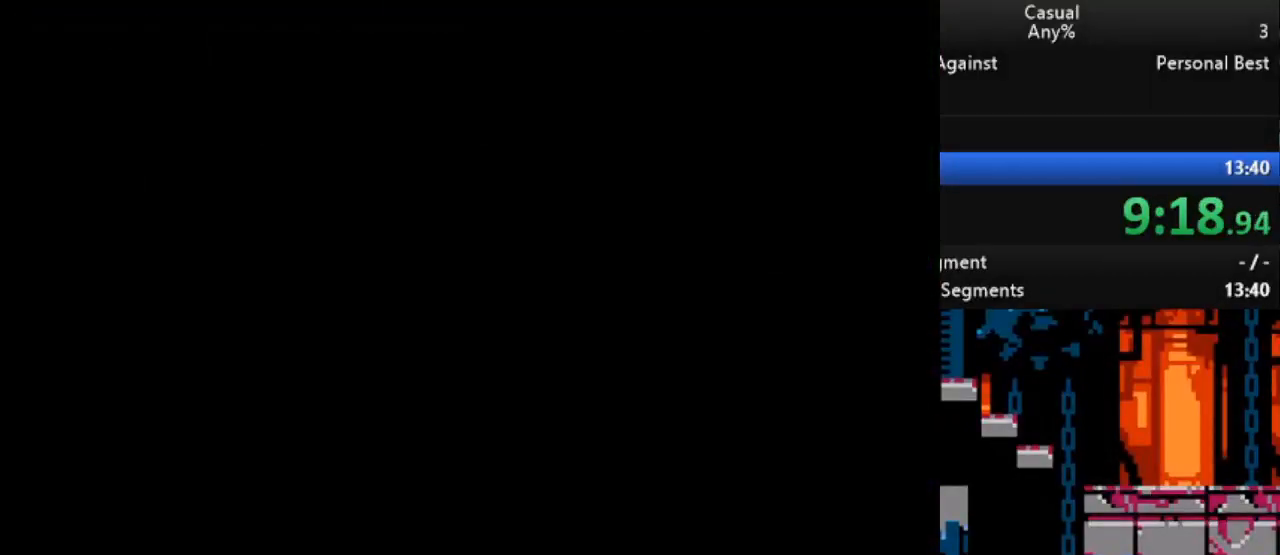
{"buttons": [], "events": []}
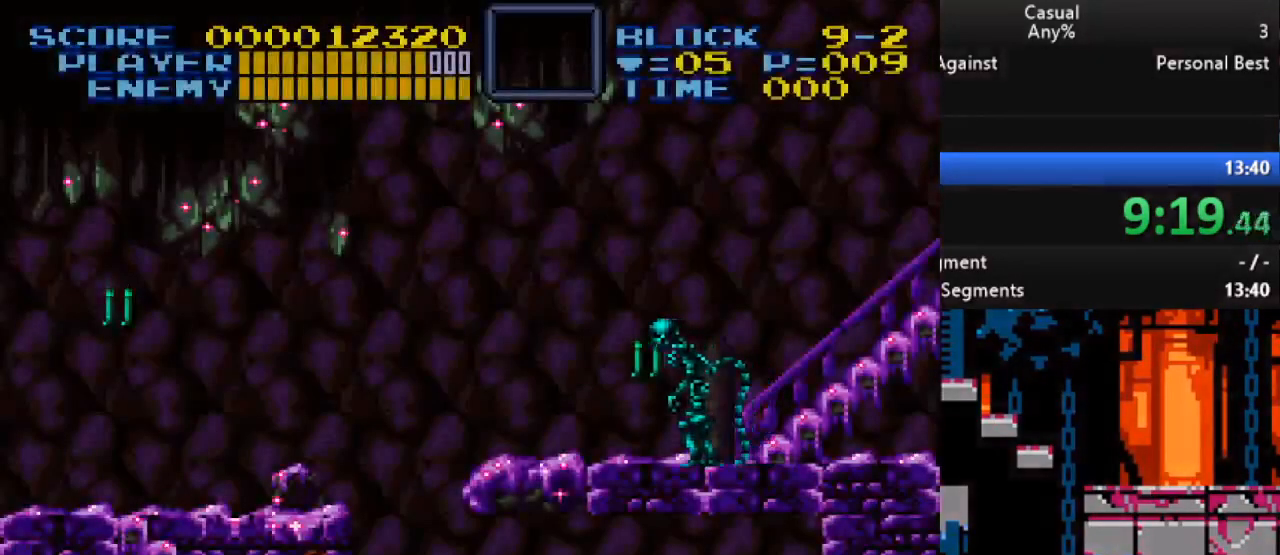
{"buttons": ["DPAD_UP", "DPAD_RIGHT"], "events": [[117, "DPAD_LEFT", "down"], [117, "DPAD_UP", "down"], [217, "DPAD_LEFT", "up"], [250, "DPAD_RIGHT", "down"]]}
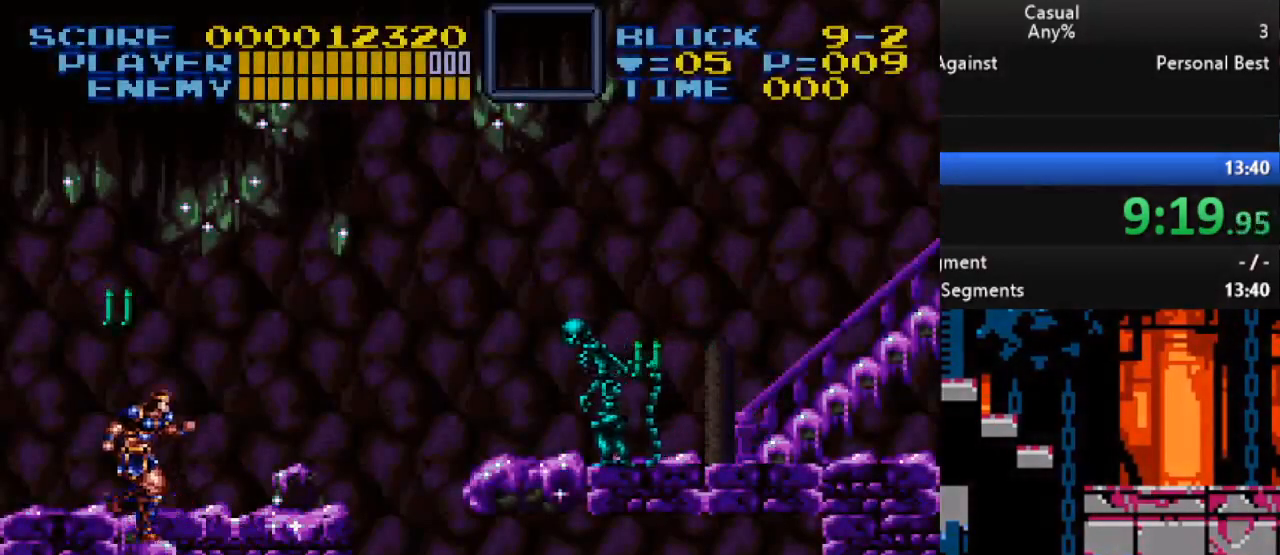
{"buttons": ["Y"], "events": [[283, "DPAD_UP", "up"], [317, "Y", "down"], [500, "DPAD_RIGHT", "up"]]}
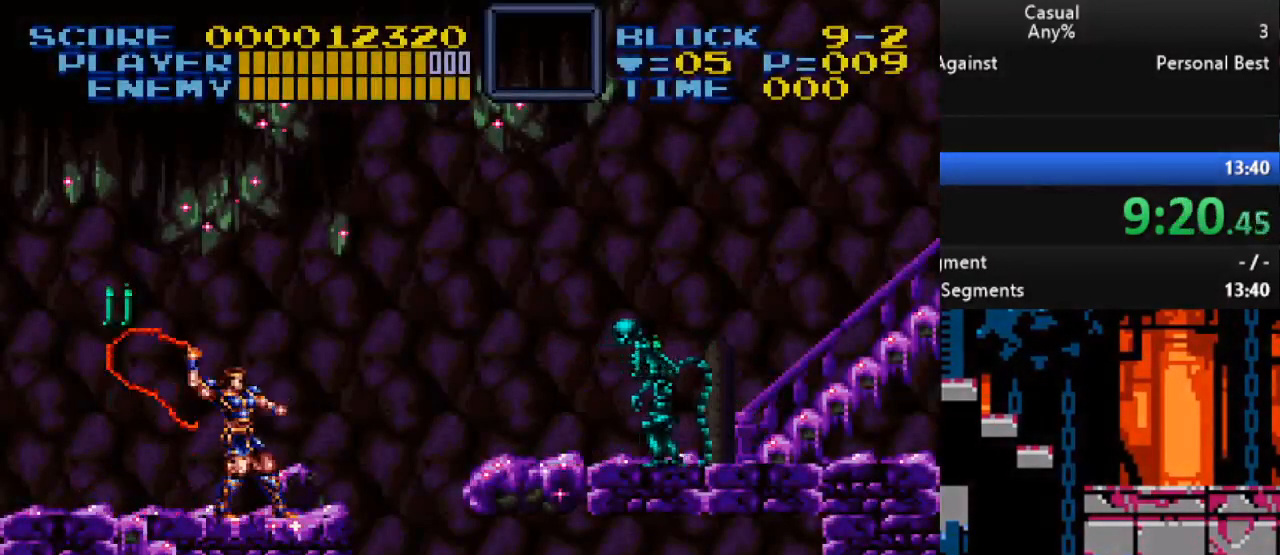
{"buttons": ["B", "DPAD_RIGHT"], "events": [[133, "Y", "up"], [350, "B", "down"], [383, "DPAD_RIGHT", "down"]]}
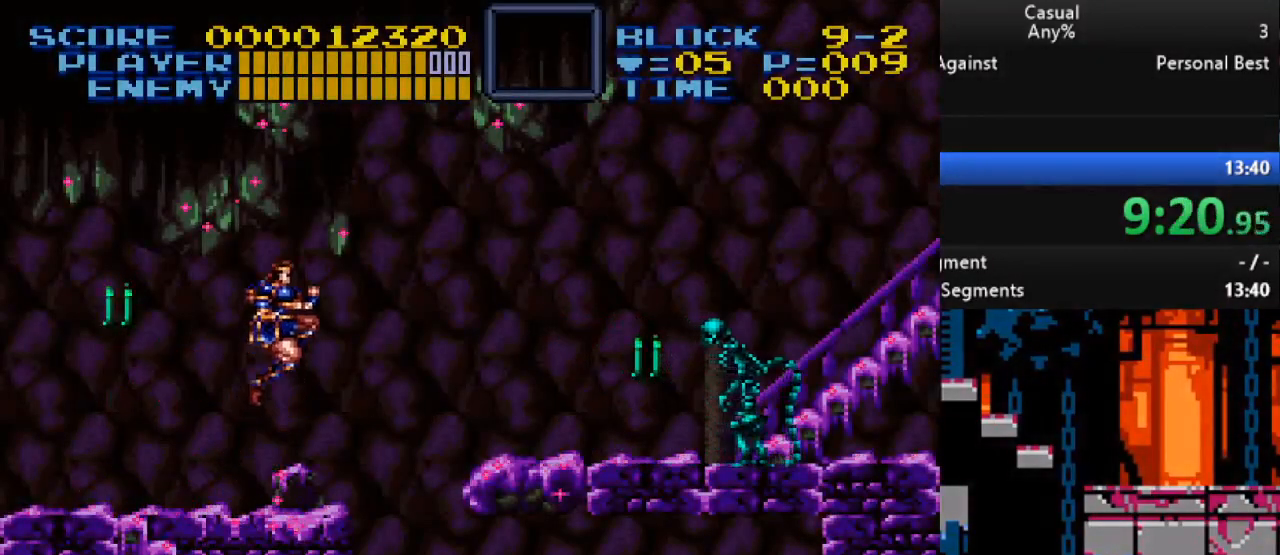
{"buttons": ["DPAD_RIGHT"], "events": [[17, "B", "up"], [150, "Y", "down"], [300, "Y", "up"]]}
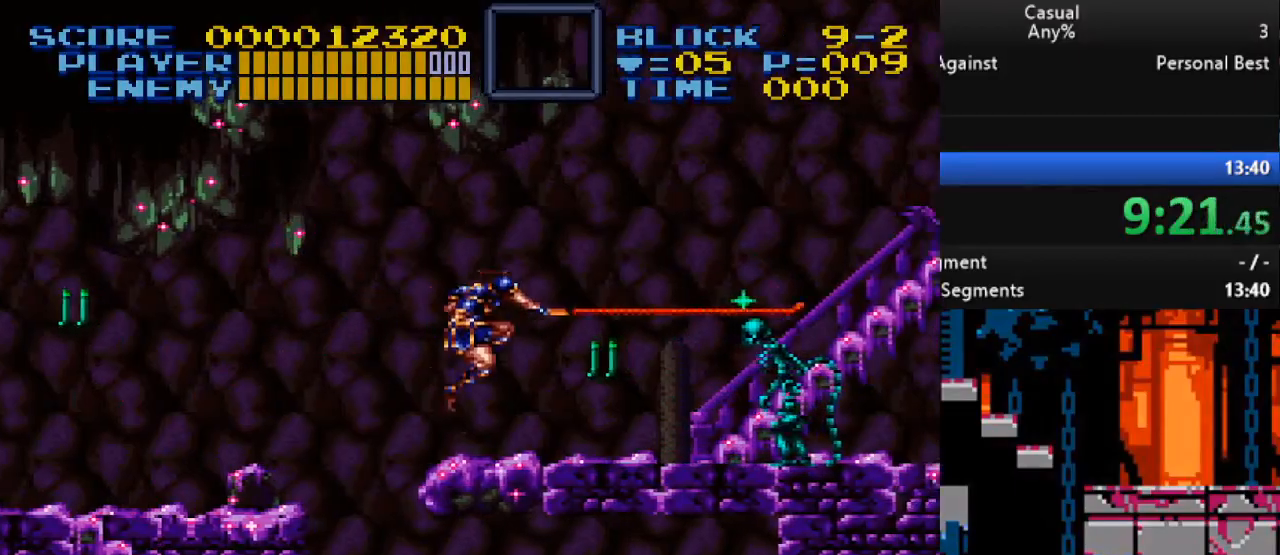
{"buttons": ["DPAD_DOWN", "DPAD_RIGHT"], "events": [[17, "DPAD_DOWN", "down"], [183, "Y", "down"], [483, "Y", "up"]]}
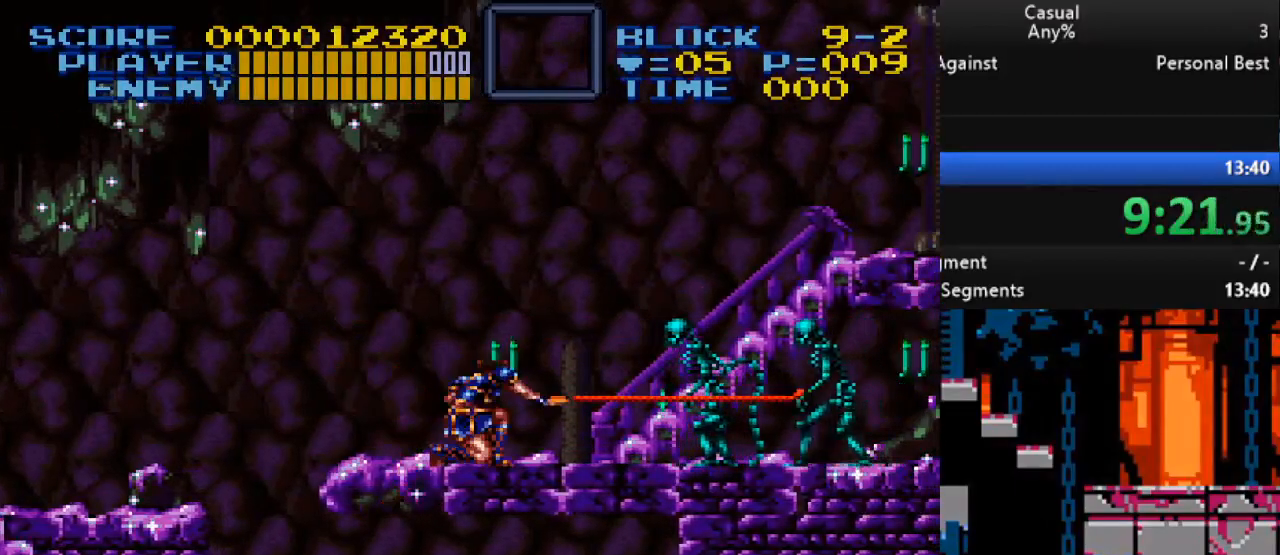
{"buttons": ["DPAD_DOWN", "DPAD_RIGHT"], "events": [[167, "Y", "down"], [433, "Y", "up"]]}
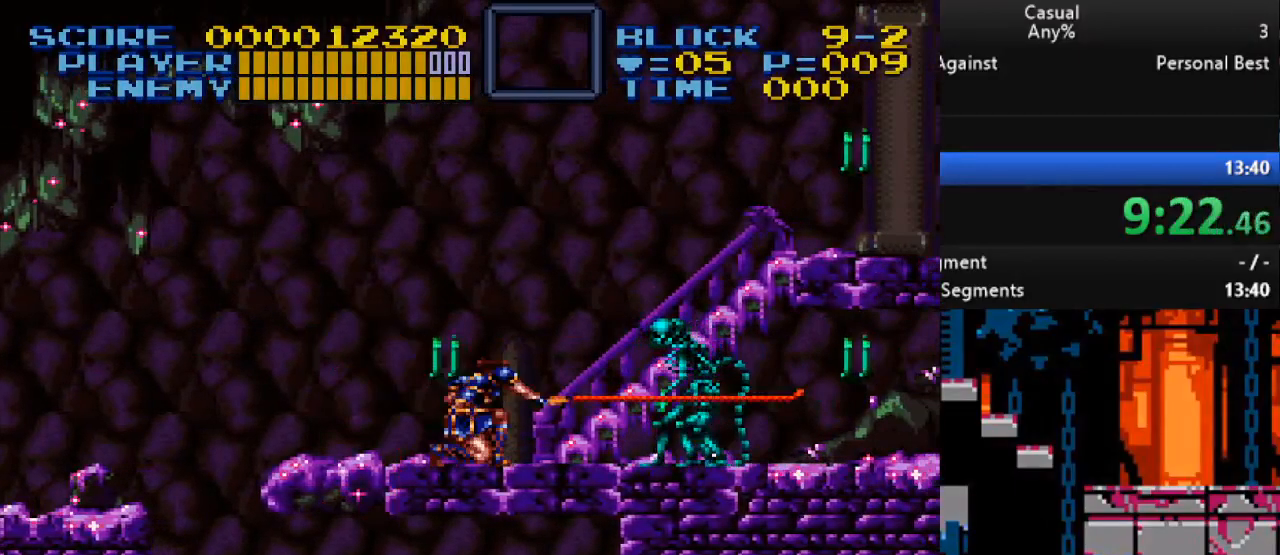
{"buttons": ["DPAD_DOWN", "DPAD_RIGHT"], "events": [[100, "Y", "down"], [450, "Y", "up"]]}
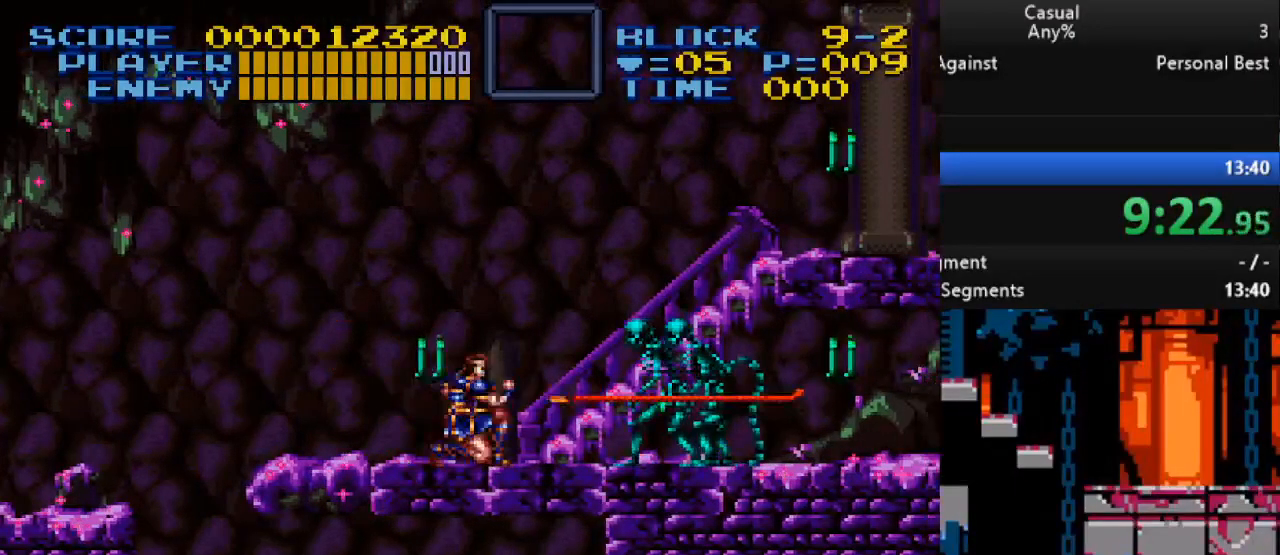
{"buttons": ["DPAD_DOWN", "DPAD_RIGHT"], "events": [[67, "Y", "down"], [433, "Y", "up"]]}
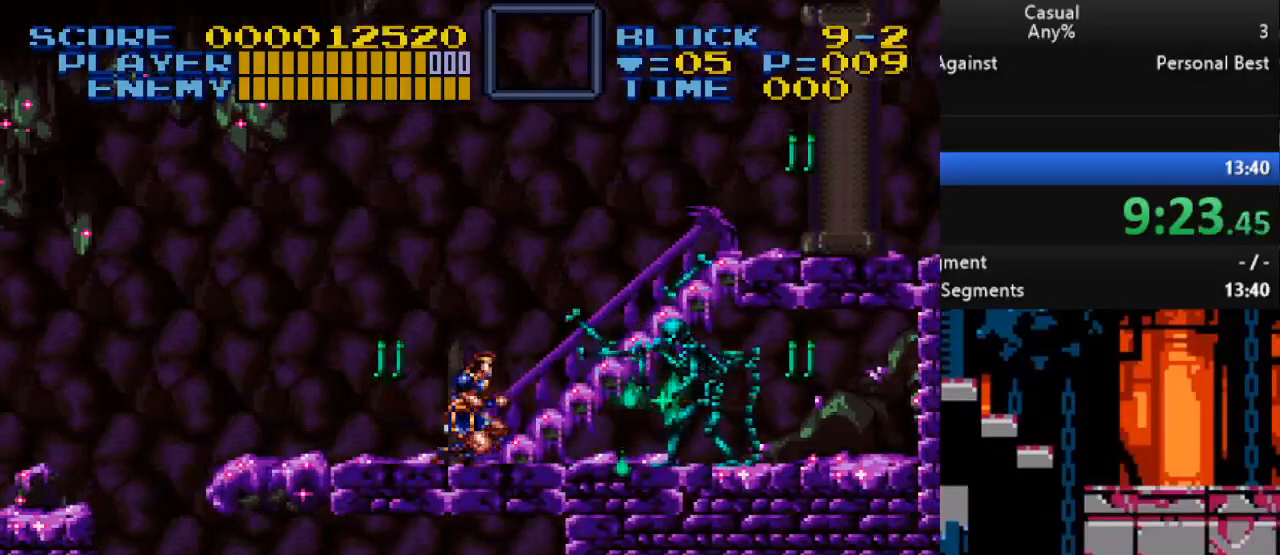
{"buttons": ["DPAD_DOWN", "DPAD_RIGHT"], "events": [[17, "Y", "down"], [400, "Y", "up"]]}
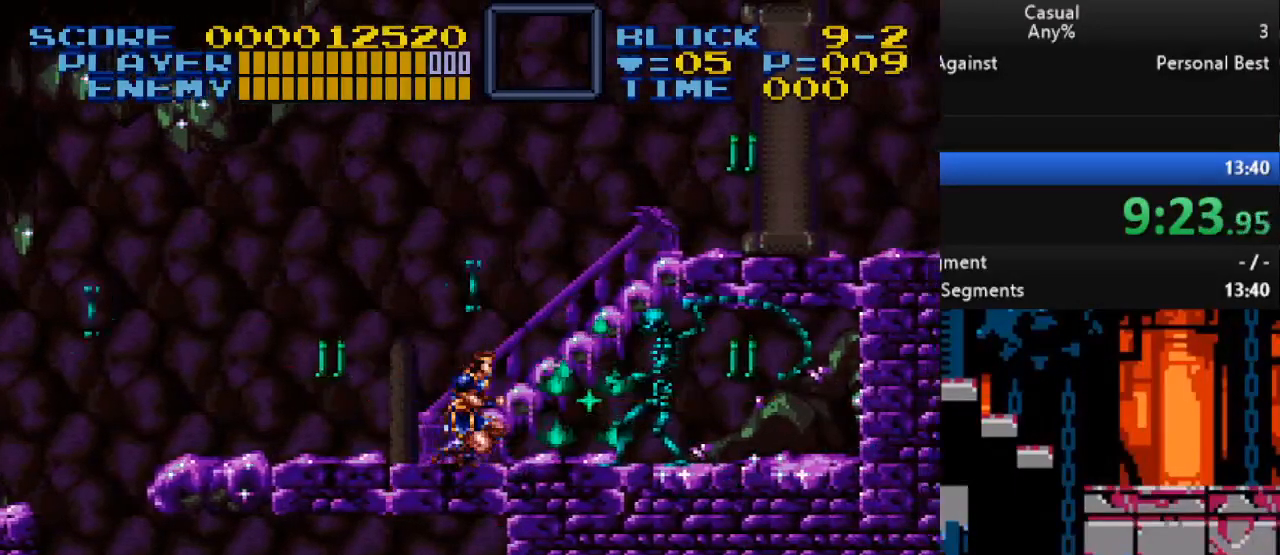
{"buttons": ["DPAD_DOWN", "DPAD_RIGHT"], "events": [[33, "Y", "down"], [433, "Y", "up"]]}
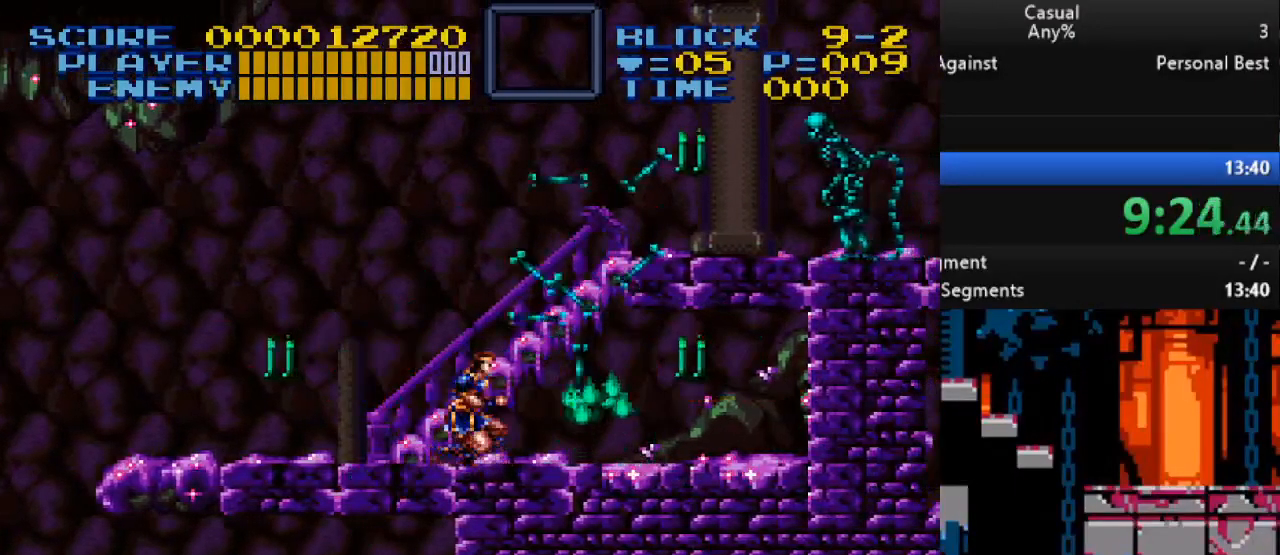
{"buttons": [], "events": [[117, "DPAD_DOWN", "up"], [117, "DPAD_RIGHT", "up"], [217, "B", "down"], [400, "B", "up"]]}
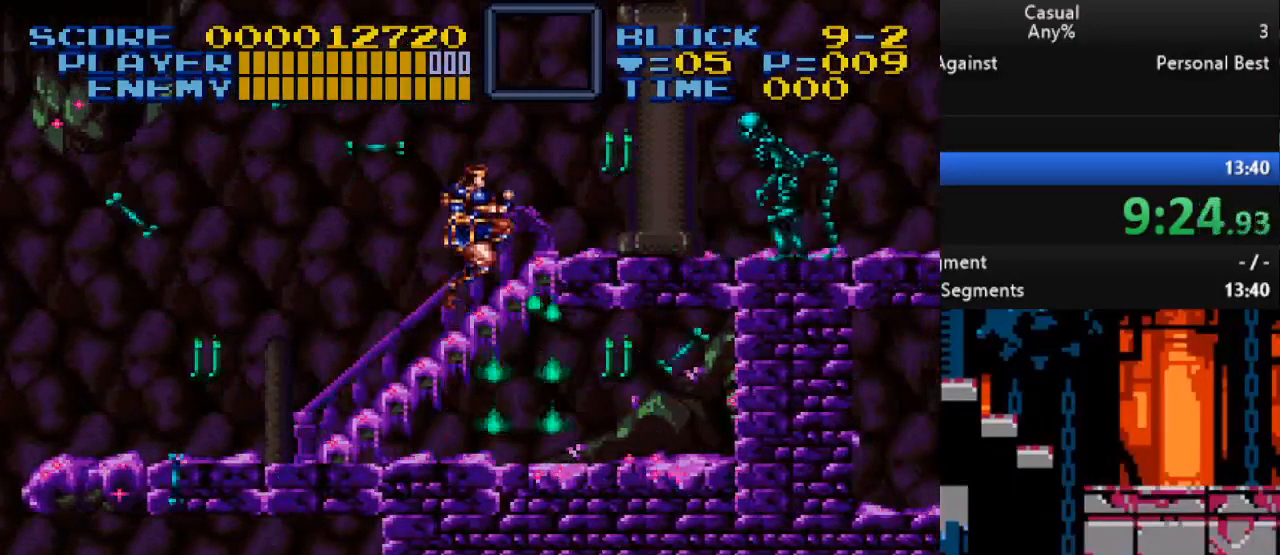
{"buttons": [], "events": [[17, "Y", "down"], [200, "Y", "up"]]}
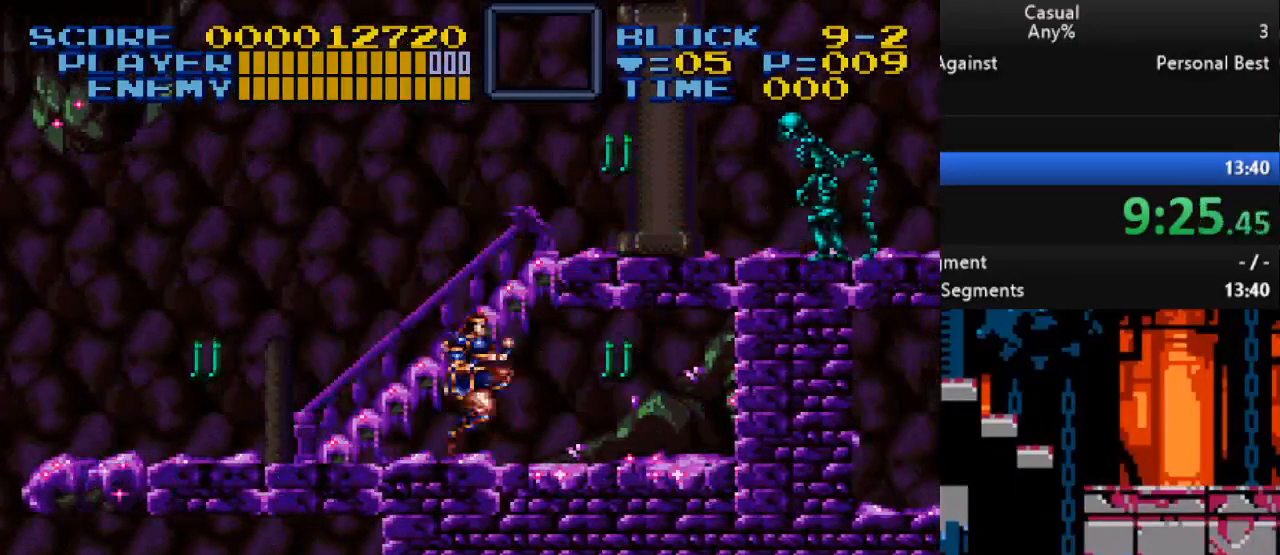
{"buttons": ["DPAD_UP", "DPAD_RIGHT"], "events": [[67, "B", "down"], [217, "DPAD_UP", "down"], [317, "DPAD_RIGHT", "down"], [333, "B", "up"]]}
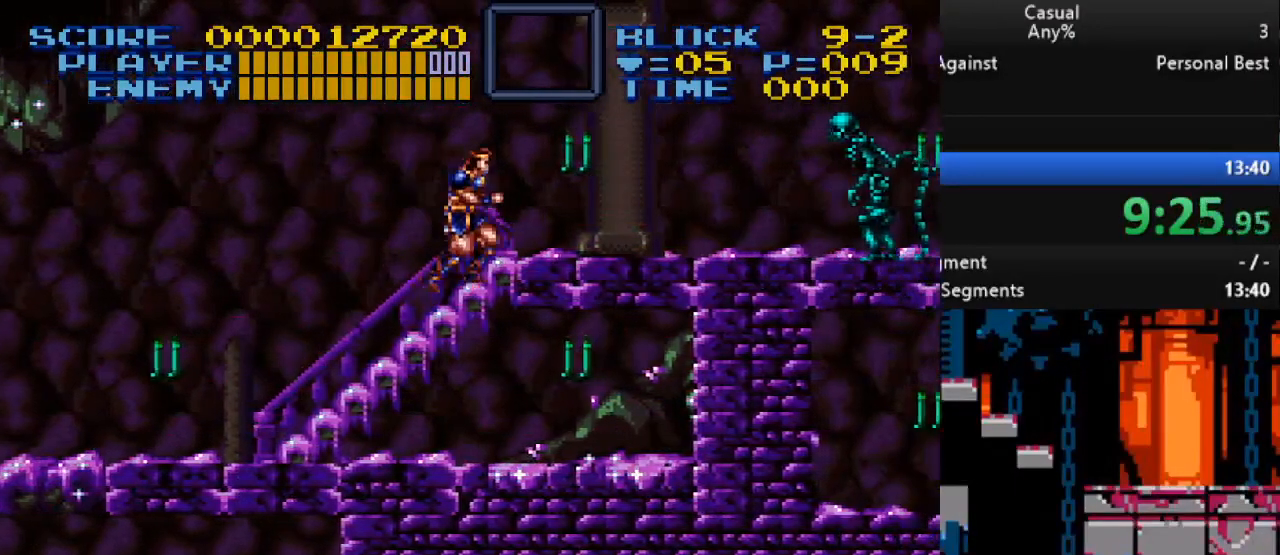
{"buttons": ["B", "DPAD_UP", "DPAD_RIGHT"], "events": [[317, "B", "down"]]}
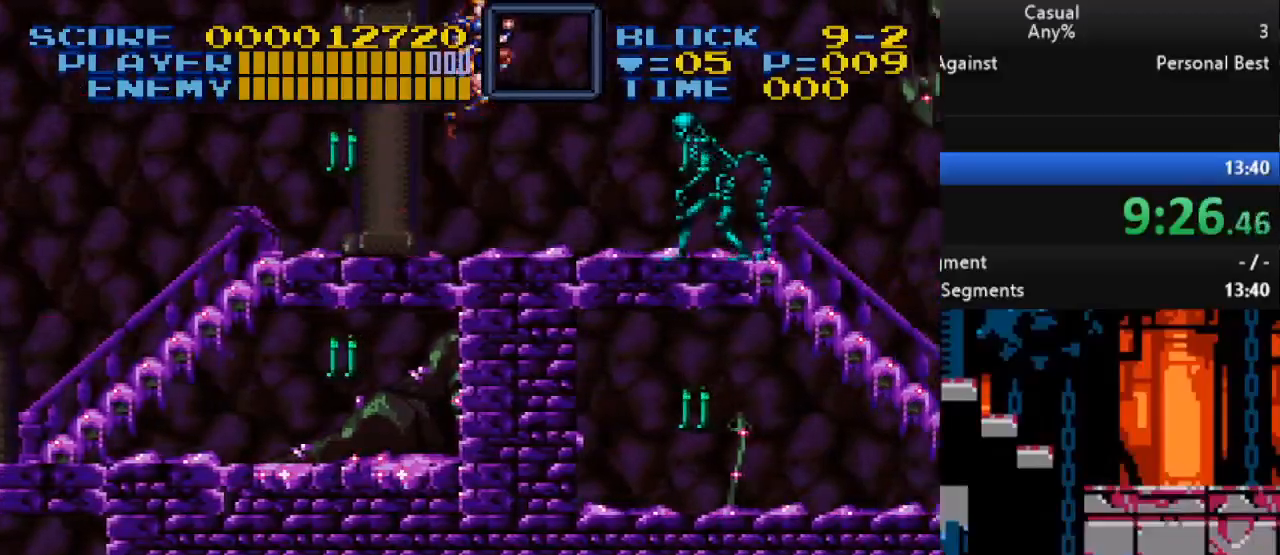
{"buttons": ["DPAD_UP", "DPAD_LEFT"], "events": [[100, "DPAD_RIGHT", "up"], [117, "DPAD_LEFT", "down"], [150, "DPAD_UP", "up"], [183, "B", "up"], [200, "DPAD_UP", "down"]]}
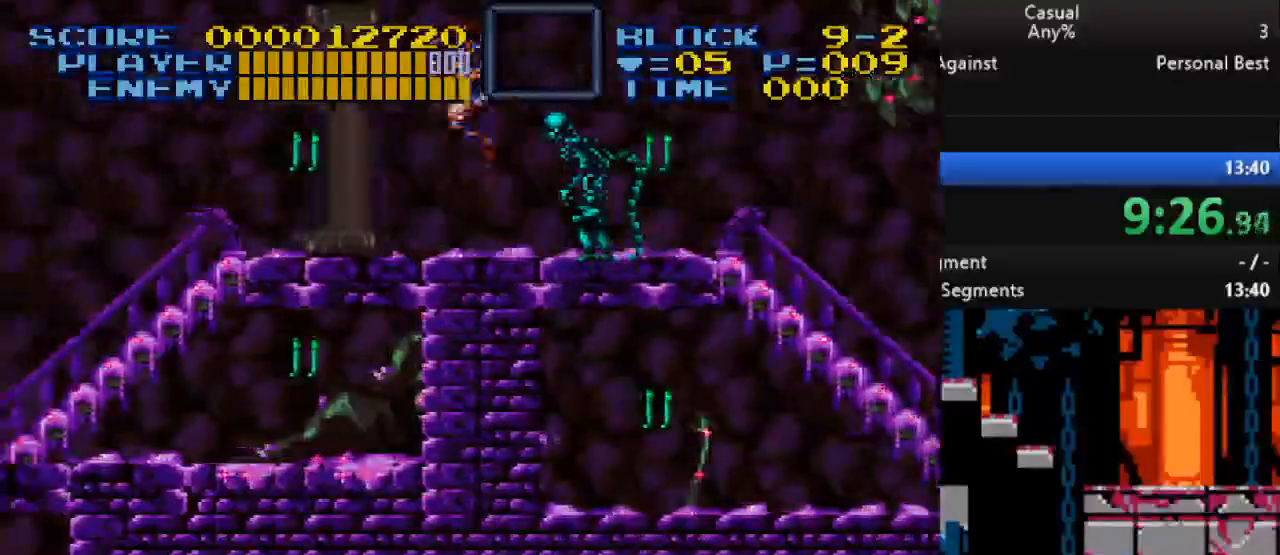
{"buttons": ["DPAD_UP", "DPAD_RIGHT"], "events": [[183, "B", "down"], [200, "DPAD_LEFT", "up"], [217, "DPAD_RIGHT", "down"], [417, "B", "up"]]}